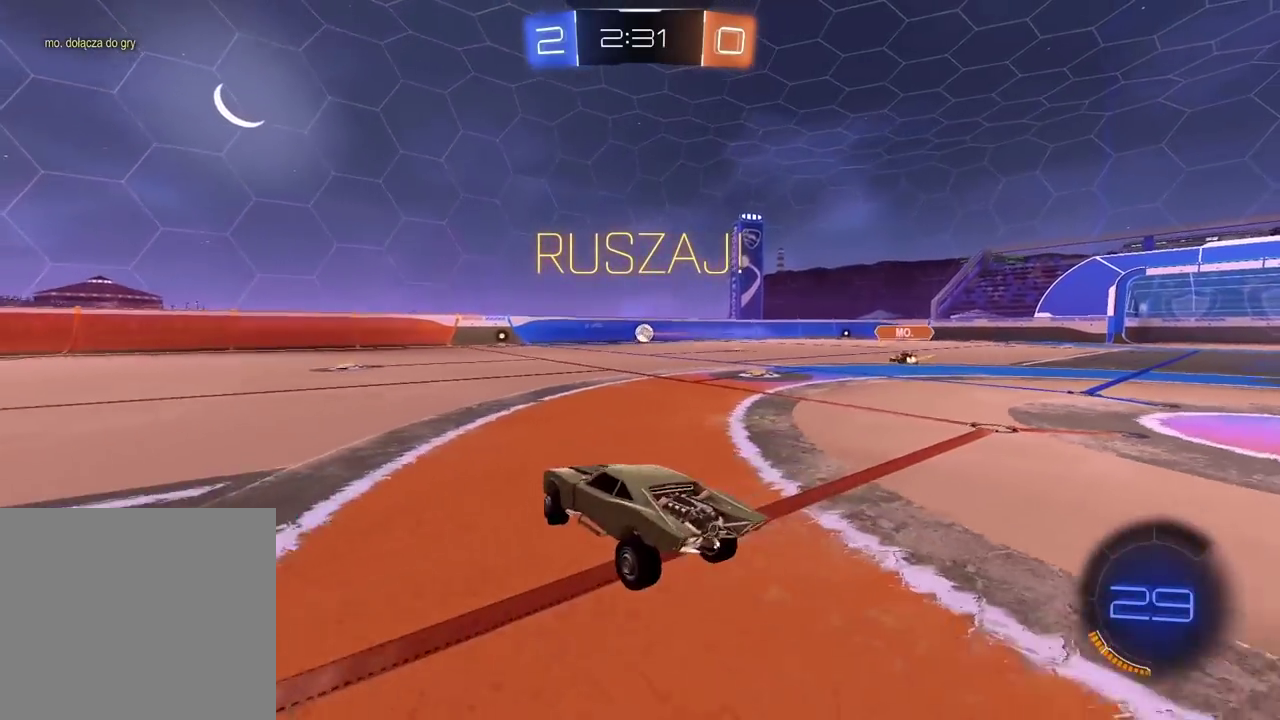
Gameplay with a controller (PlayStation layout); each line is a JSON object with the inputs held at the frame after it. "events" lists button and stick changes between this image and that frame as [ms after this image, input, new state], when the widget could be followed in between. Not read: R1.
{"buttons": ["R2"], "left_stick": "center", "right_stick": "center", "events": [[467, "left_stick", "center"]]}
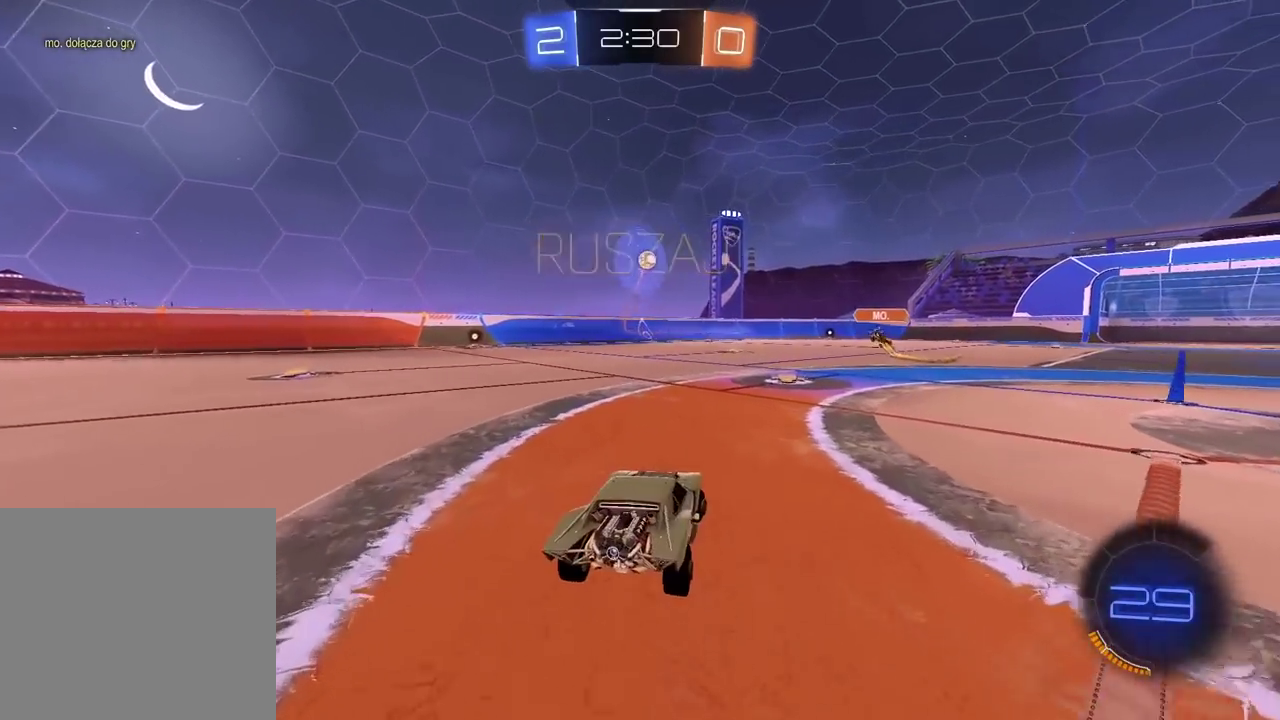
{"buttons": ["R2"], "left_stick": "center", "right_stick": "center", "events": []}
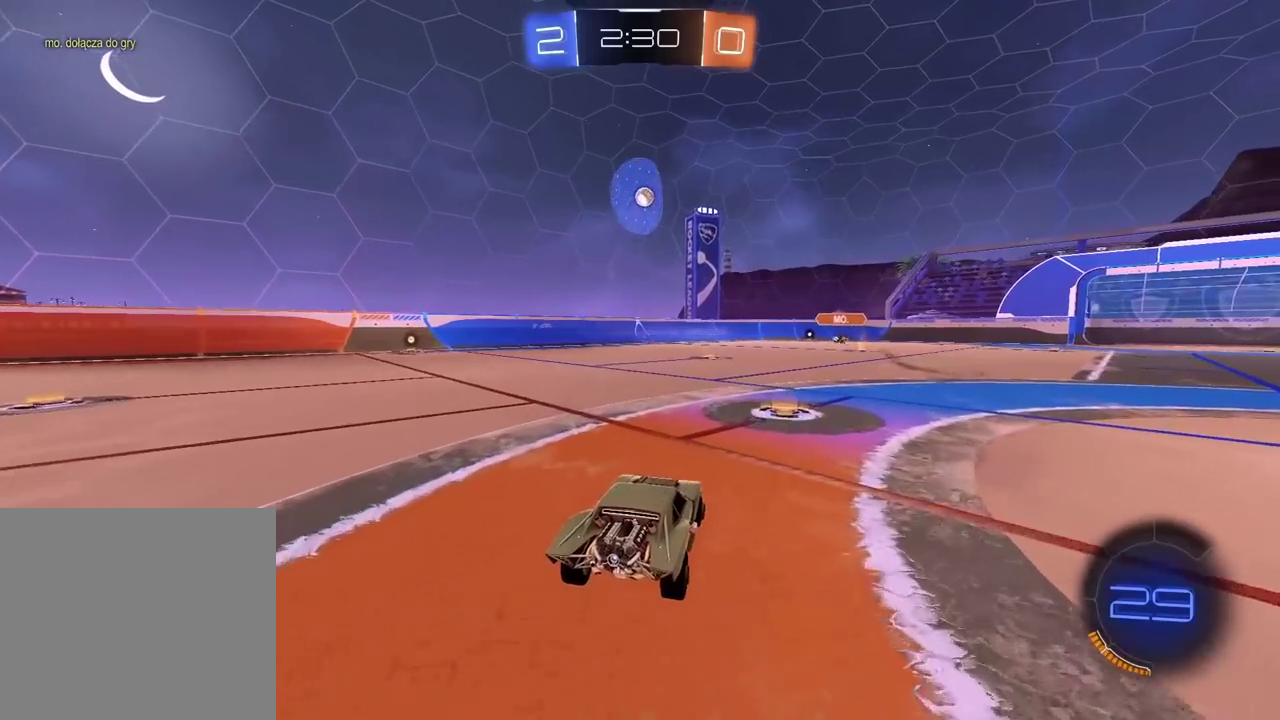
{"buttons": ["CROSS", "R2"], "left_stick": "up", "right_stick": "center", "events": [[17, "left_stick", "up-right"], [300, "left_stick", "center"], [350, "left_stick", "up"], [367, "CROSS", "down"], [433, "CROSS", "up"], [483, "CROSS", "down"]]}
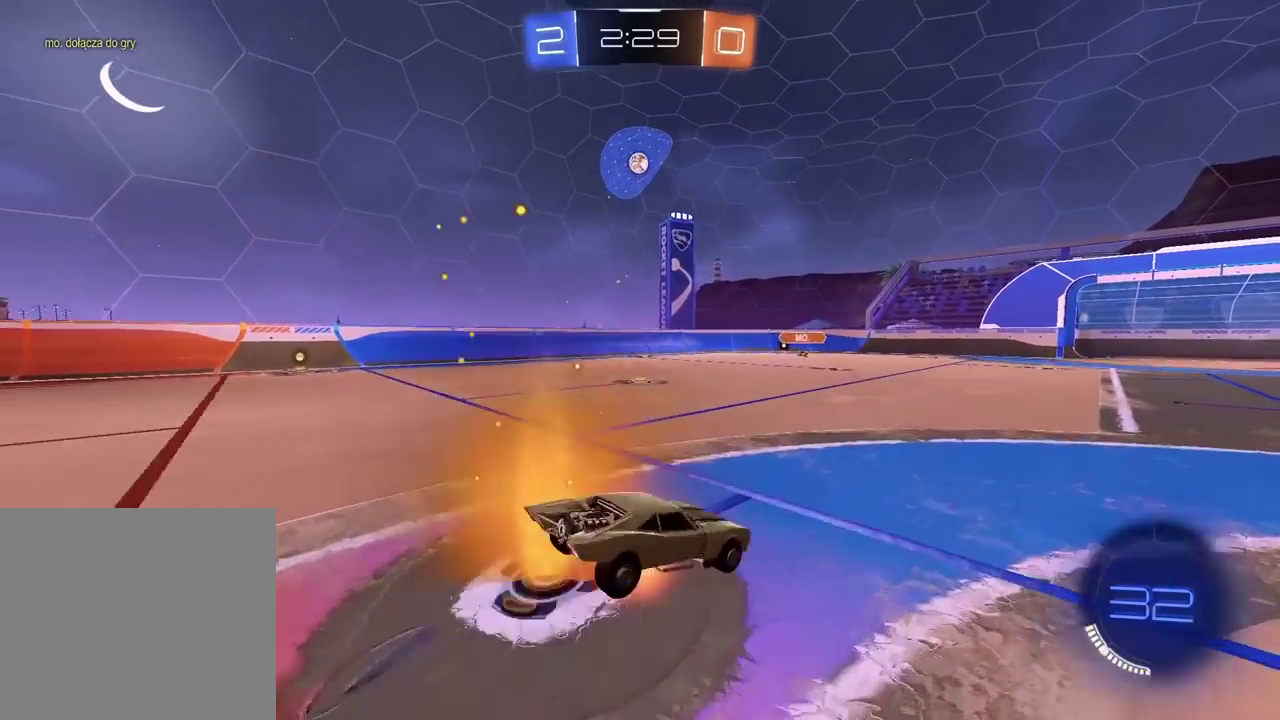
{"buttons": [], "left_stick": "center", "right_stick": "center", "events": [[100, "CROSS", "up"], [117, "R2", "up"], [150, "left_stick", "center"]]}
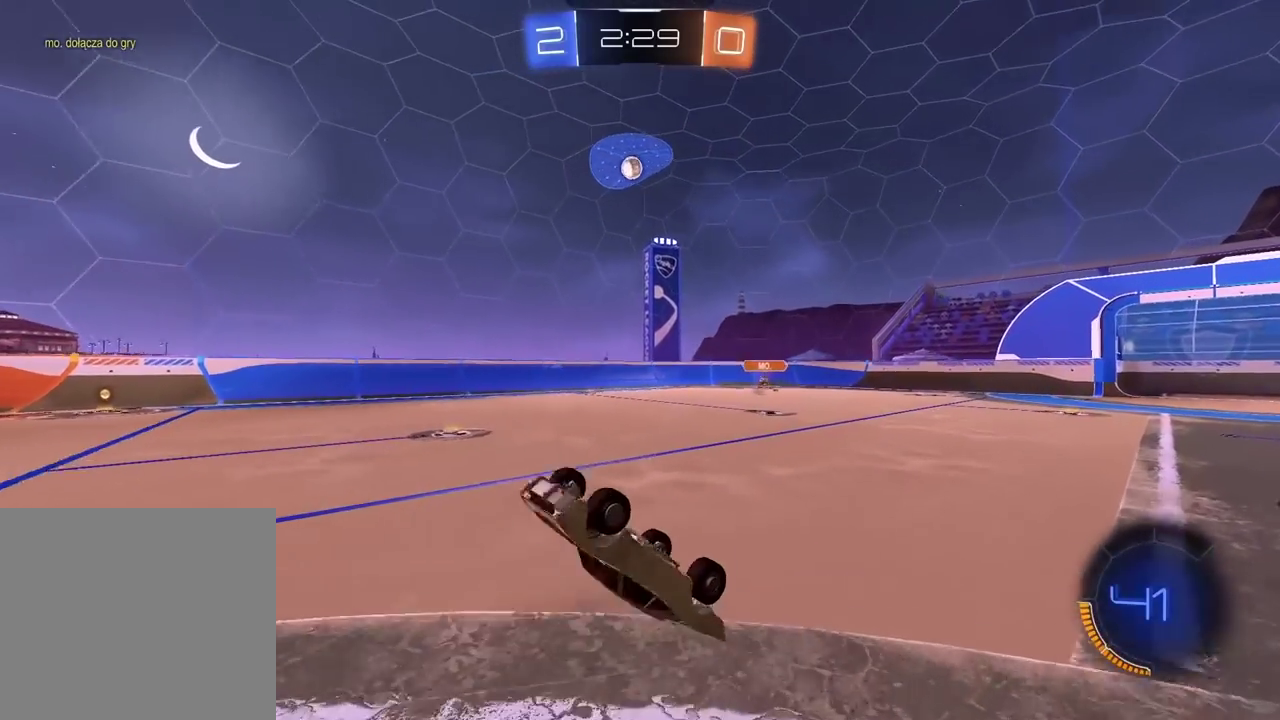
{"buttons": ["R2"], "left_stick": "center", "right_stick": "center", "events": [[483, "R2", "down"]]}
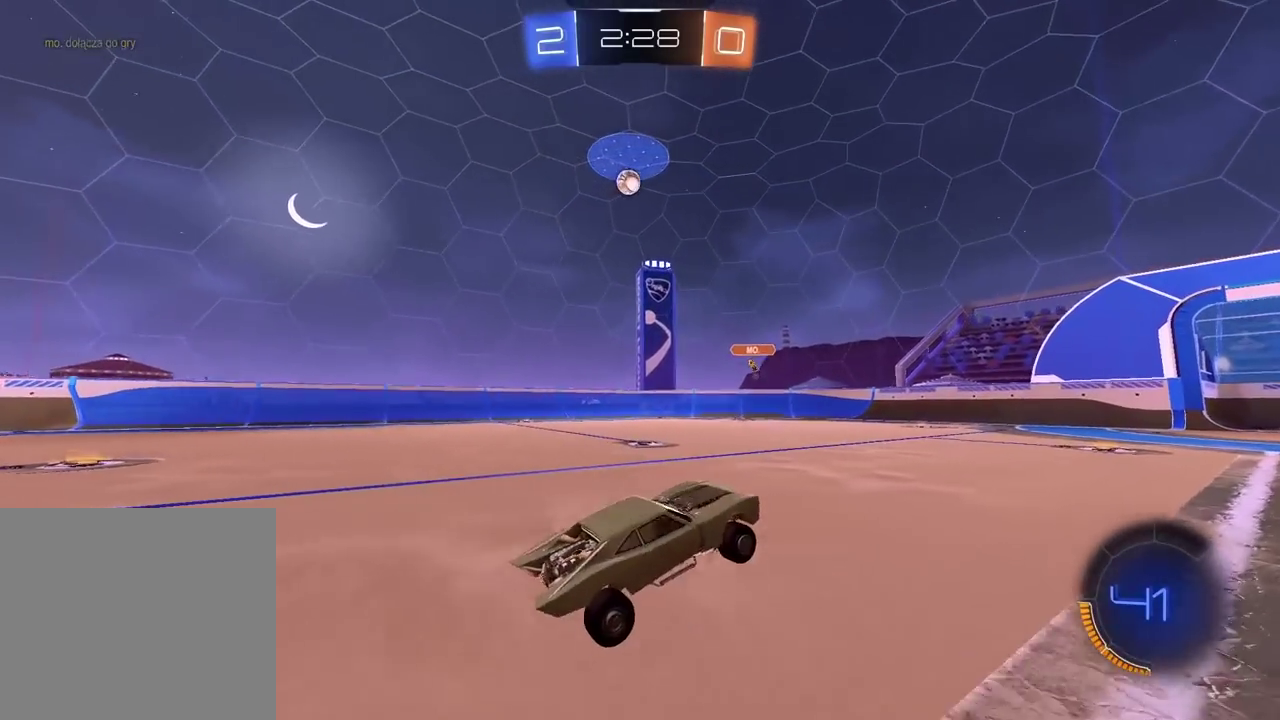
{"buttons": [], "left_stick": "right", "right_stick": "center", "events": [[67, "left_stick", "left"], [267, "left_stick", "center"], [317, "R2", "up"], [333, "left_stick", "right"]]}
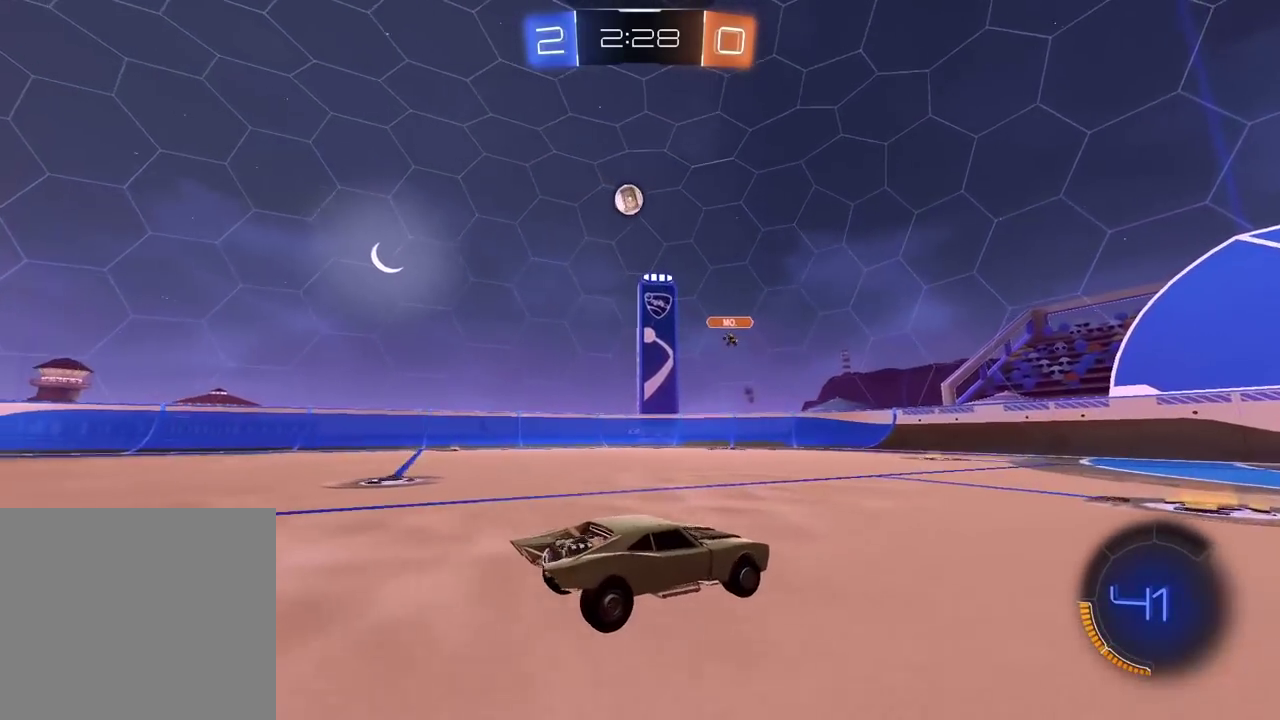
{"buttons": ["R2"], "left_stick": "right", "right_stick": "center", "events": [[83, "left_stick", "center"], [367, "left_stick", "right"], [433, "R2", "down"]]}
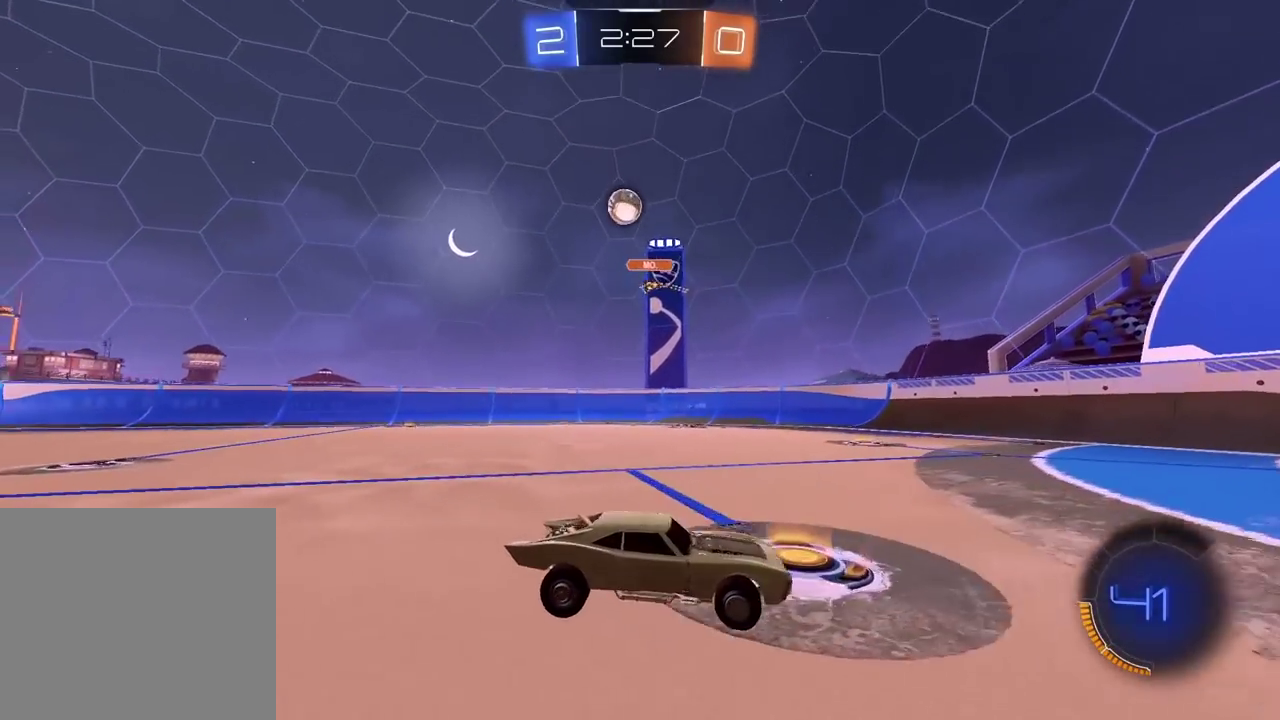
{"buttons": ["R2"], "left_stick": "right", "right_stick": "center", "events": [[33, "left_stick", "center"], [150, "left_stick", "left"], [333, "left_stick", "center"], [483, "left_stick", "right"]]}
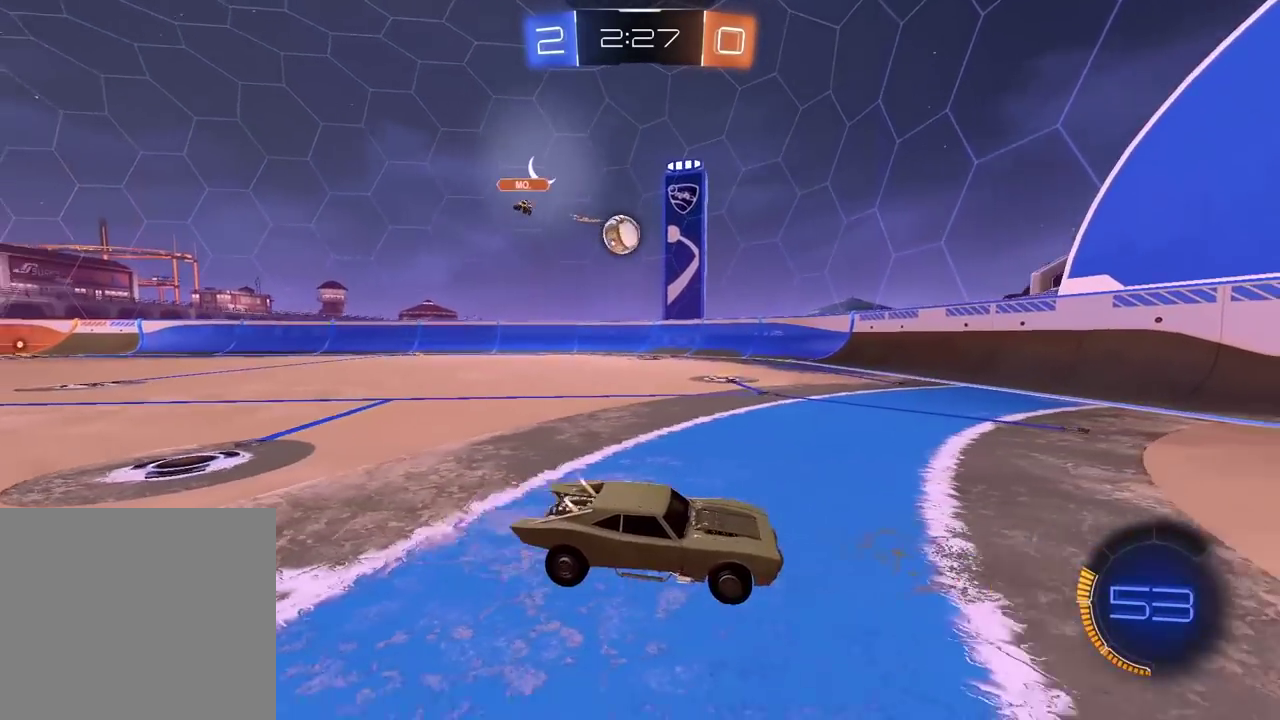
{"buttons": [], "left_stick": "left", "right_stick": "center"}
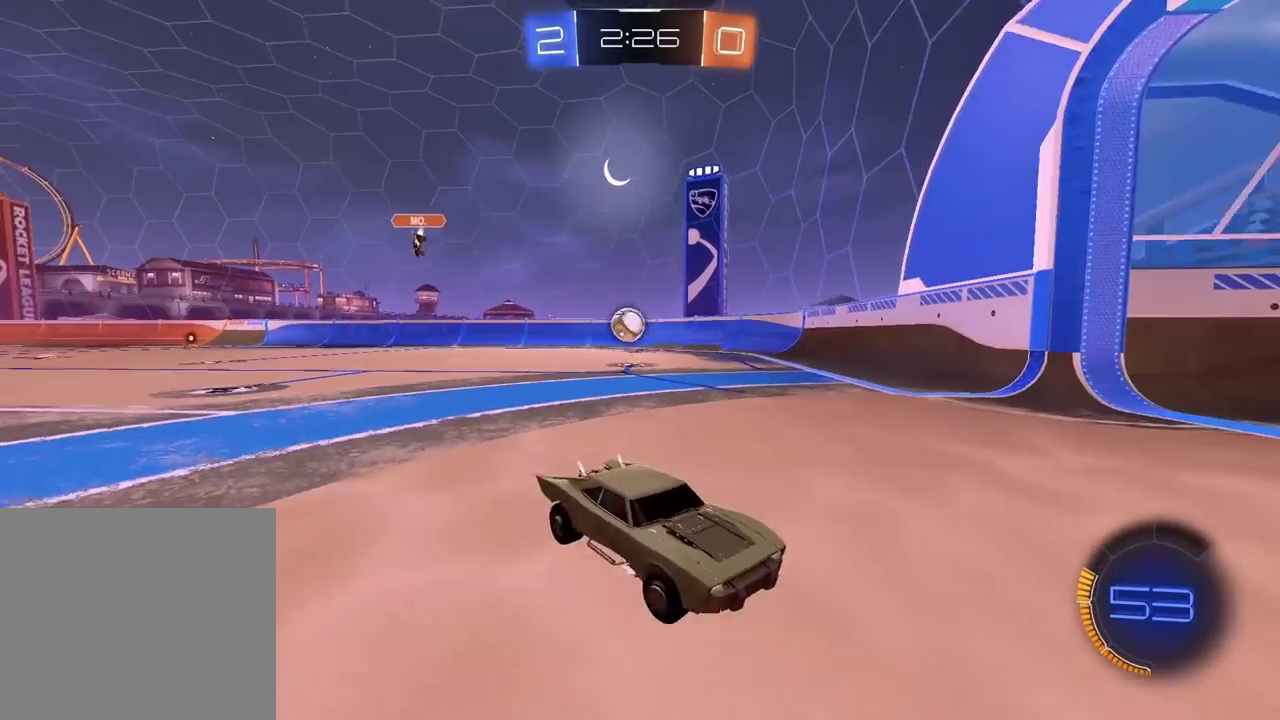
{"buttons": ["R2"], "left_stick": "left", "right_stick": "center", "events": [[150, "R2", "down"], [400, "R2", "up"], [500, "R2", "down"]]}
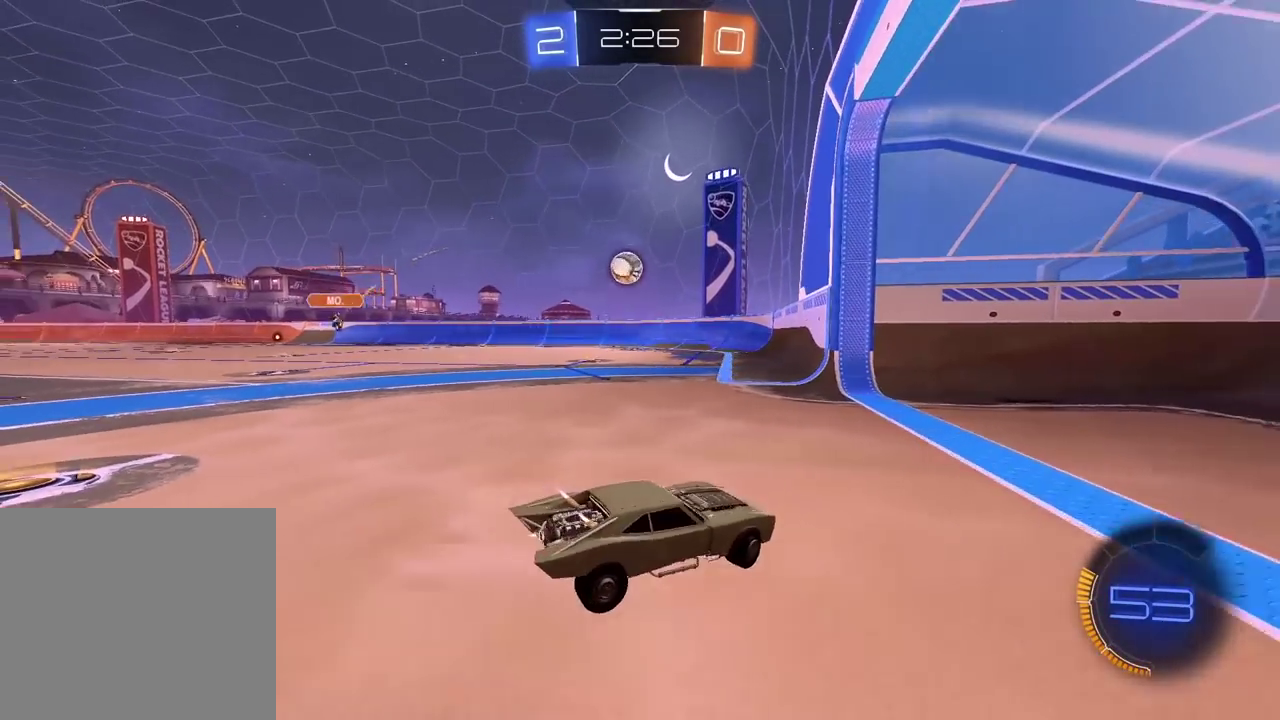
{"buttons": [], "left_stick": "center", "right_stick": "center", "events": [[200, "R2", "up"], [250, "left_stick", "center"], [350, "R2", "down"], [450, "R2", "up"]]}
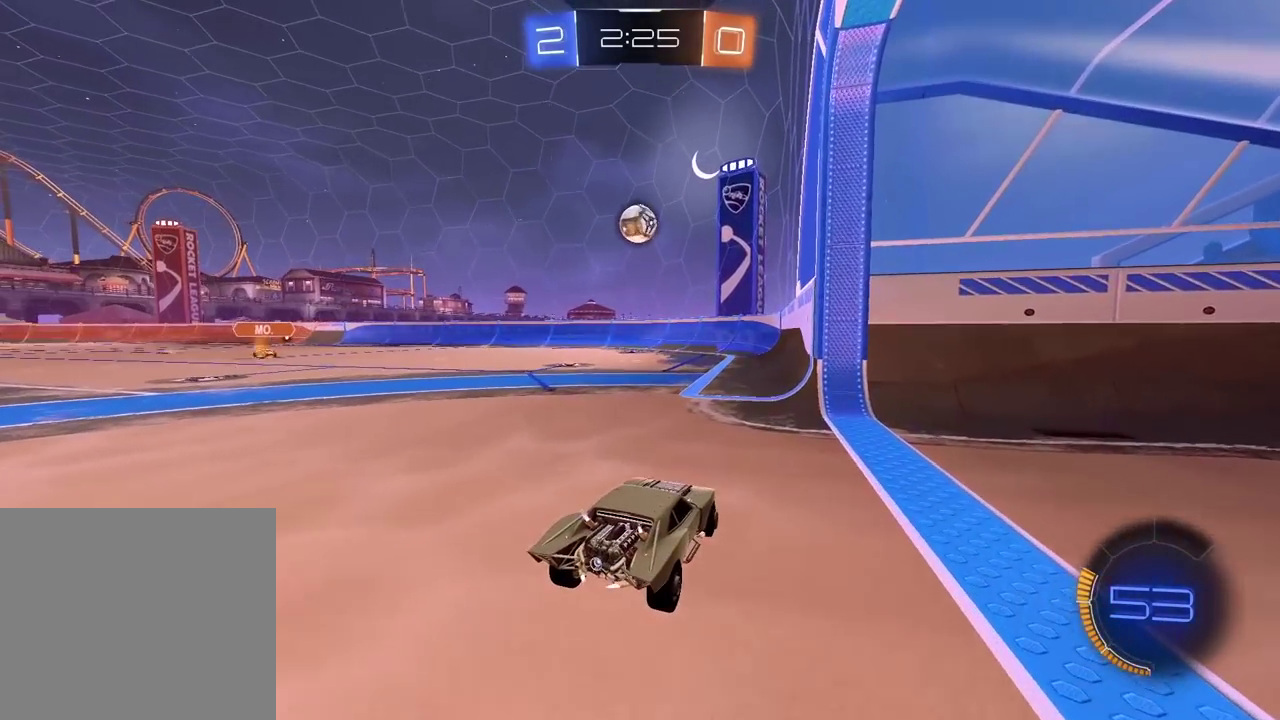
{"buttons": ["R2"], "left_stick": "center", "right_stick": "center", "events": [[200, "R2", "down"]]}
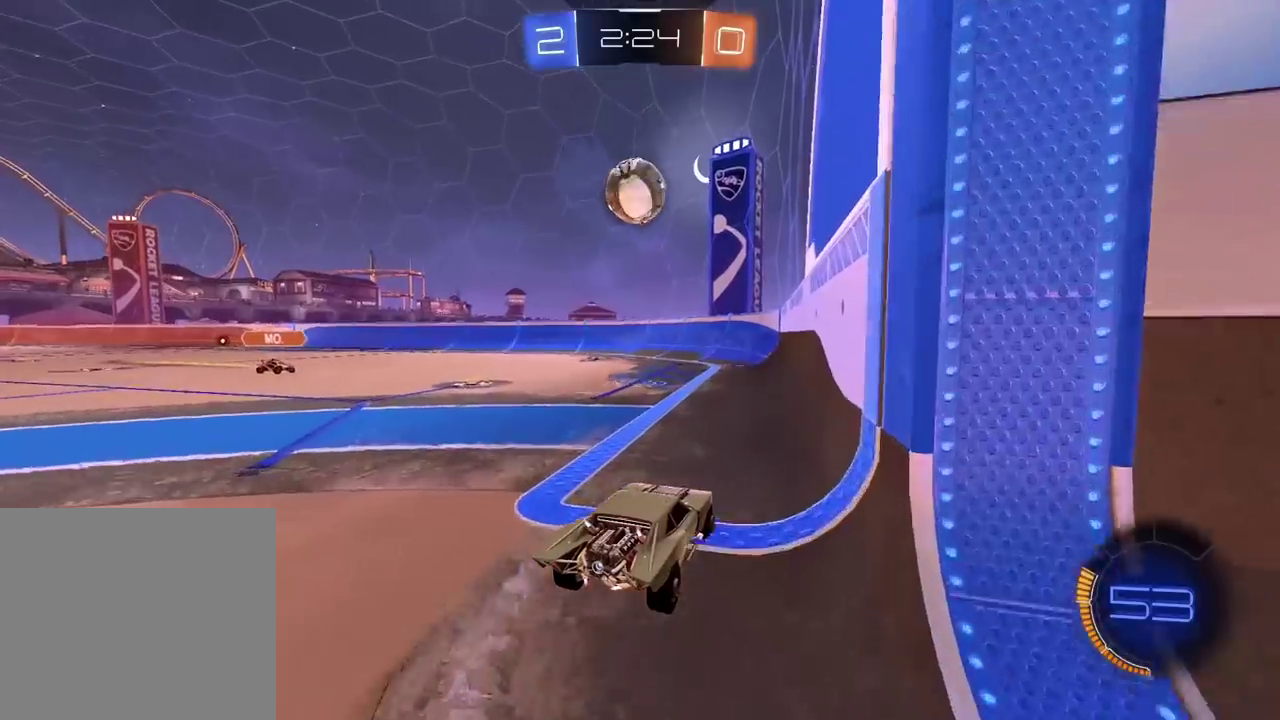
{"buttons": ["R2"], "left_stick": "center", "right_stick": "center", "events": []}
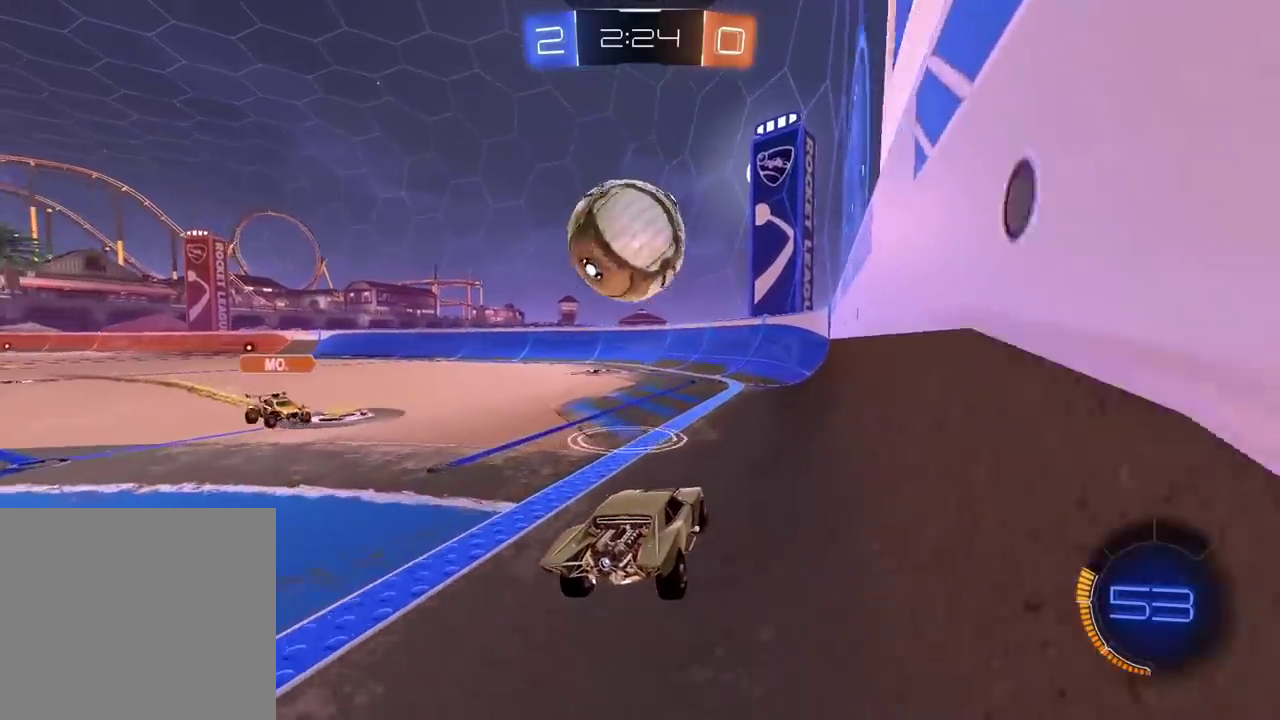
{"buttons": ["R2"], "left_stick": "down-left", "right_stick": "center", "events": [[17, "CROSS", "down"], [83, "CROSS", "up"], [150, "CROSS", "down"], [283, "CROSS", "up"], [300, "left_stick", "down"], [433, "left_stick", "down-left"]]}
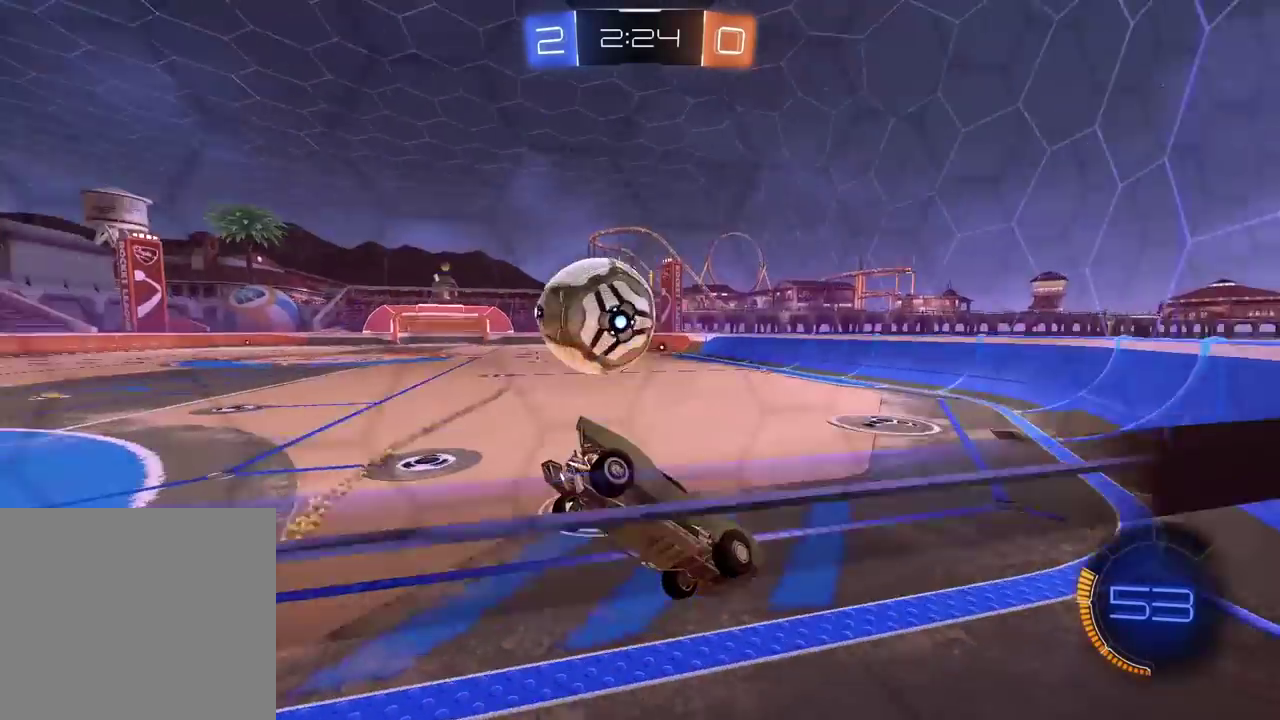
{"buttons": ["R2"], "left_stick": "down-right", "right_stick": "center", "events": [[83, "left_stick", "center"], [300, "left_stick", "down-right"], [383, "left_stick", "center"], [500, "left_stick", "down-right"]]}
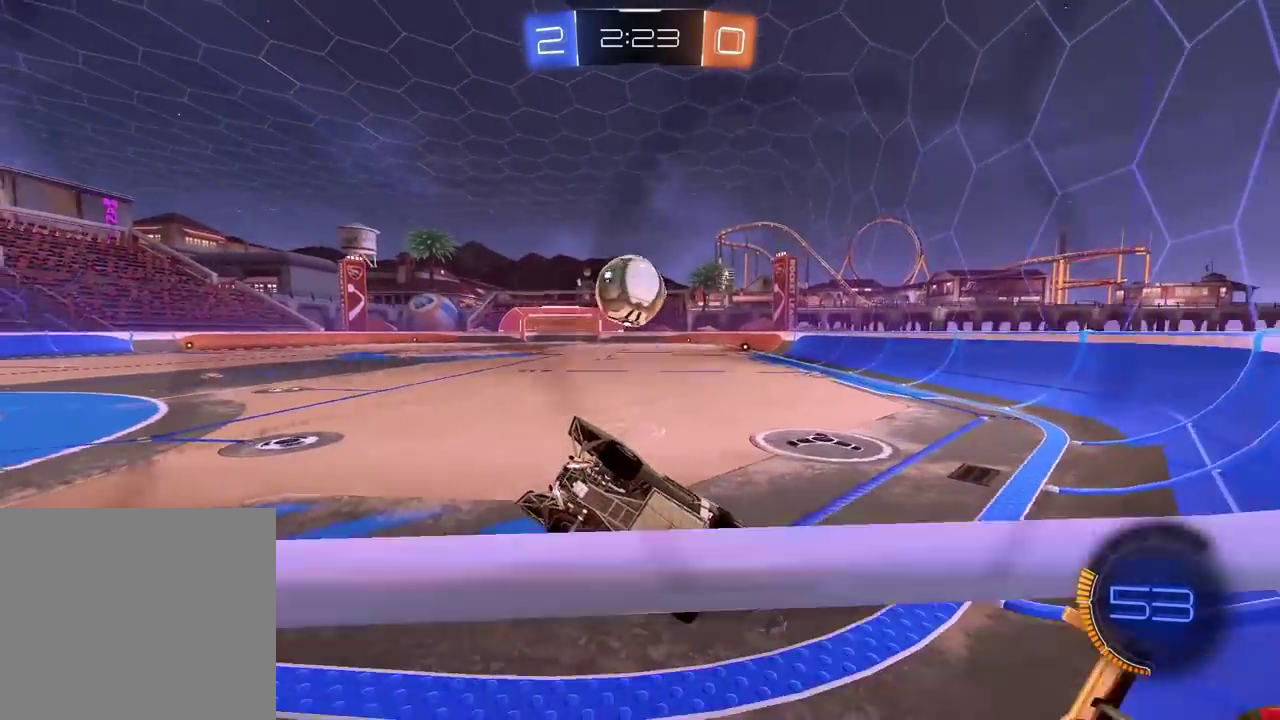
{"buttons": ["R2"], "left_stick": "center", "right_stick": "center", "events": [[50, "left_stick", "center"], [317, "left_stick", "left"], [400, "left_stick", "center"]]}
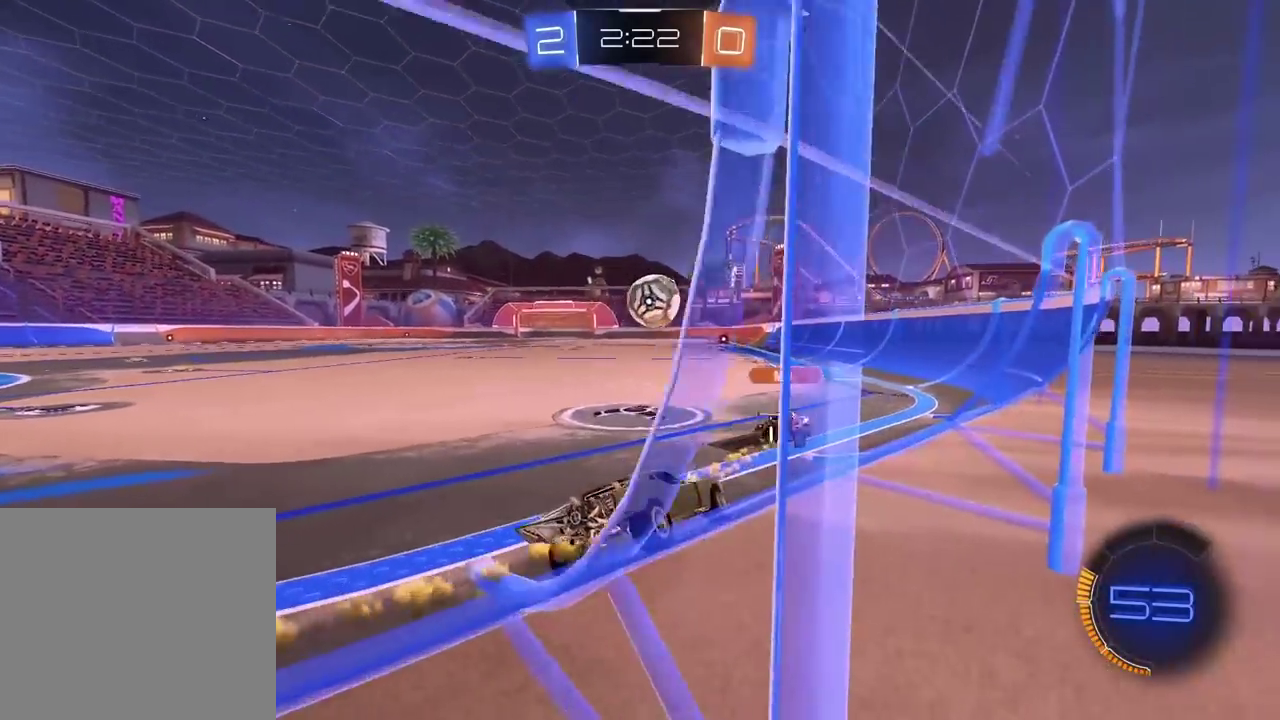
{"buttons": ["R2"], "left_stick": "center", "right_stick": "center", "events": []}
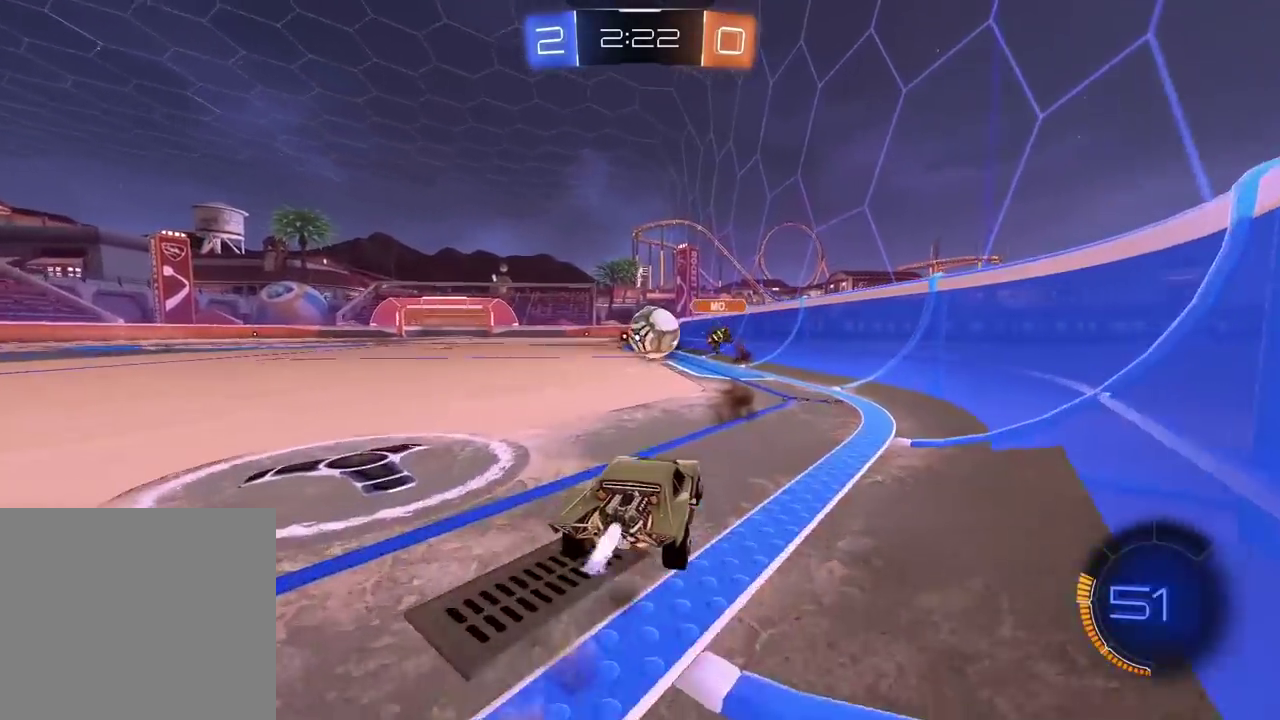
{"buttons": ["R2"], "left_stick": "center", "right_stick": "center", "events": []}
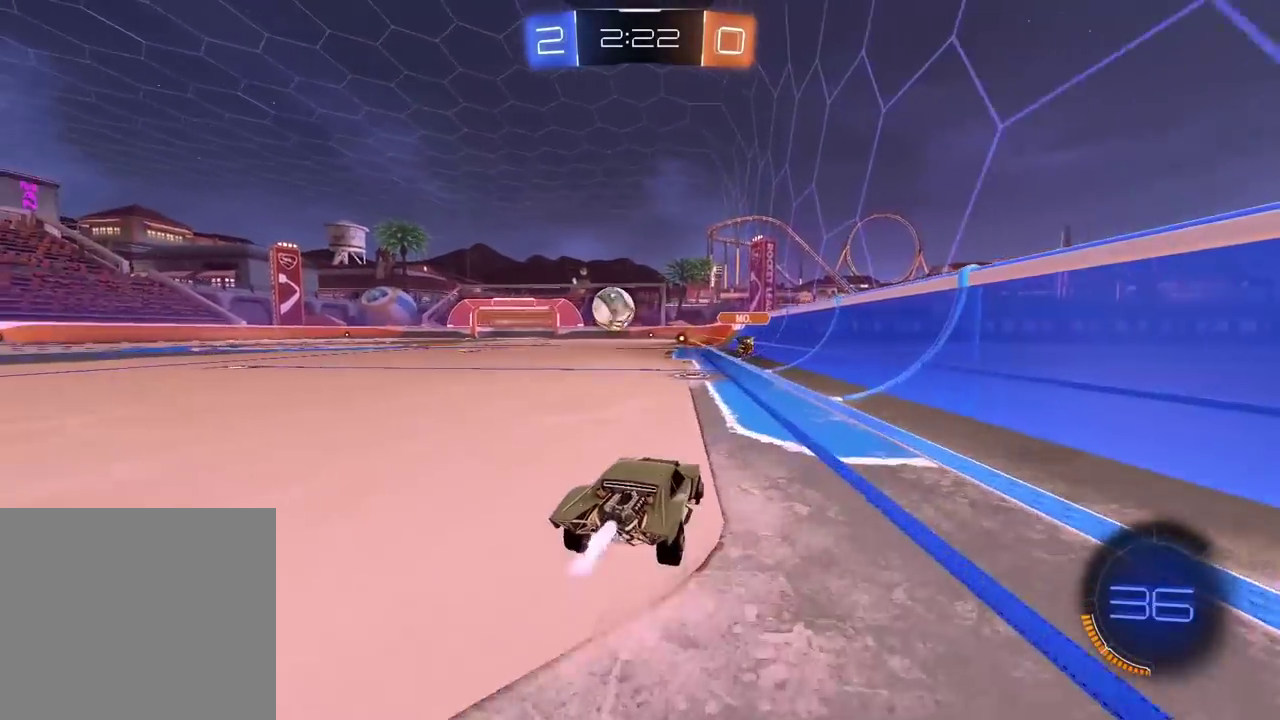
{"buttons": ["R2"], "left_stick": "center", "right_stick": "center", "events": [[167, "left_stick", "left"], [300, "left_stick", "center"]]}
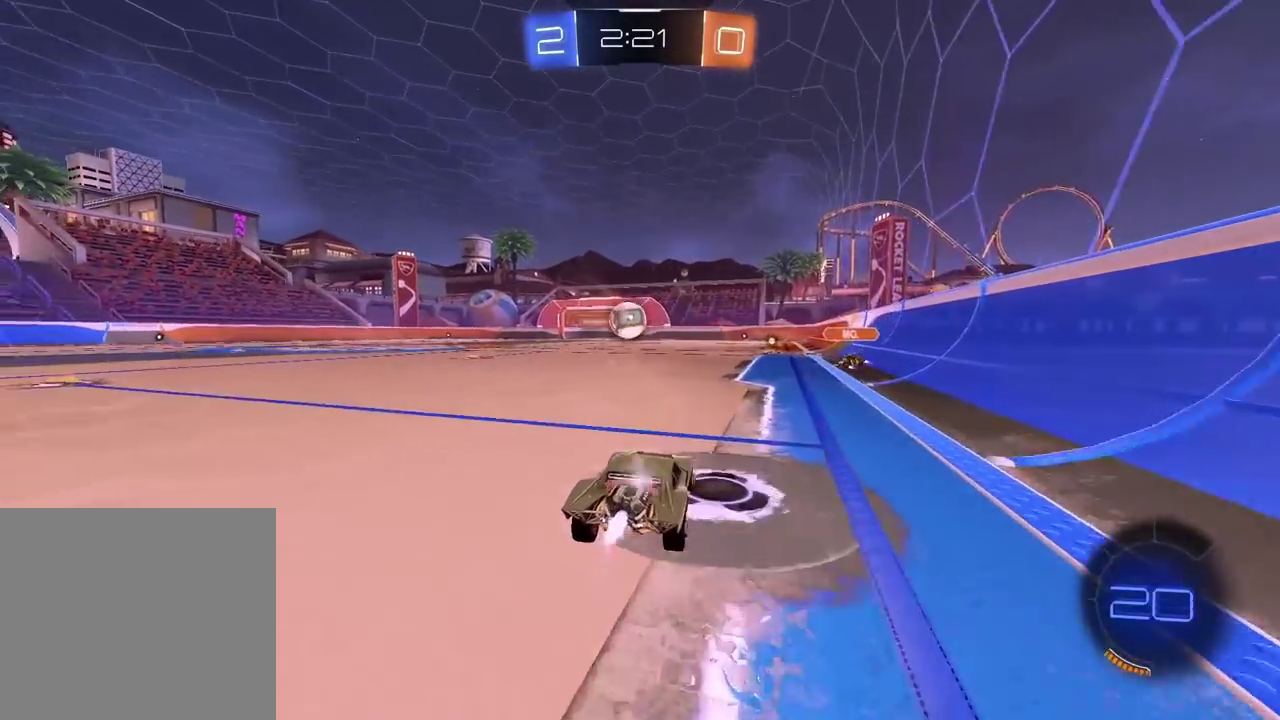
{"buttons": ["R2"], "left_stick": "center", "right_stick": "center", "events": []}
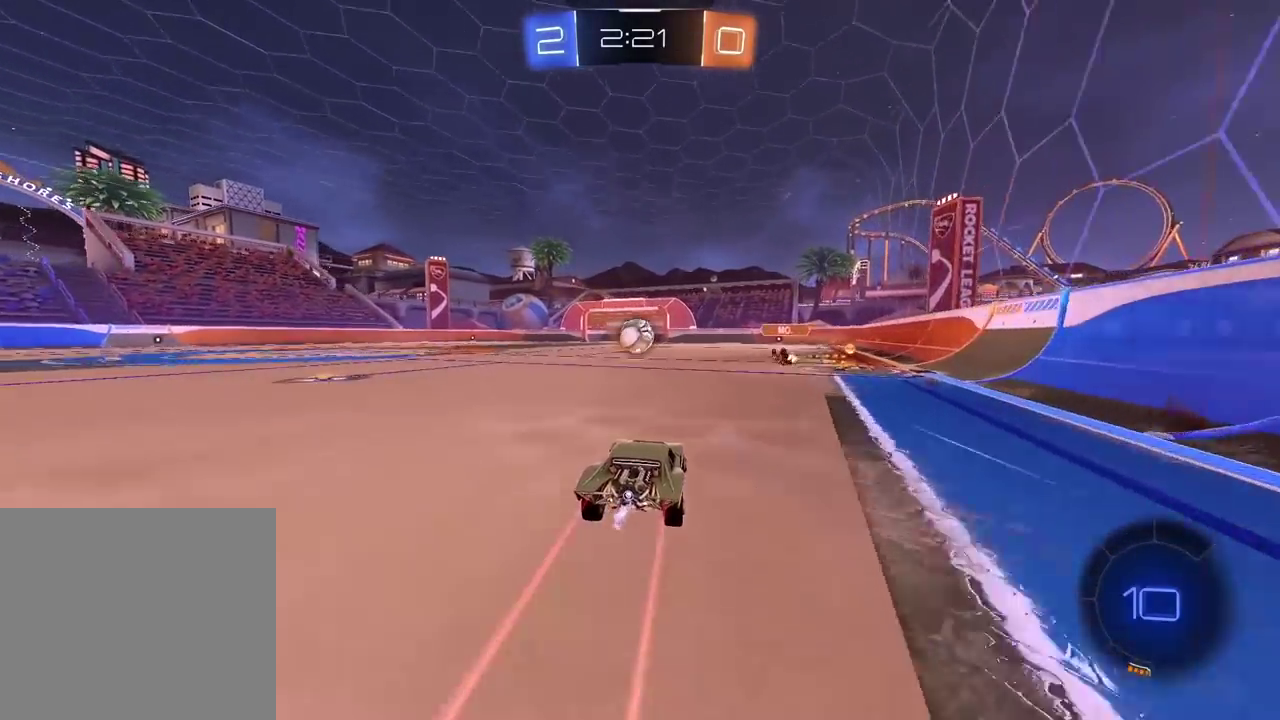
{"buttons": ["R2"], "left_stick": "center", "right_stick": "center", "events": []}
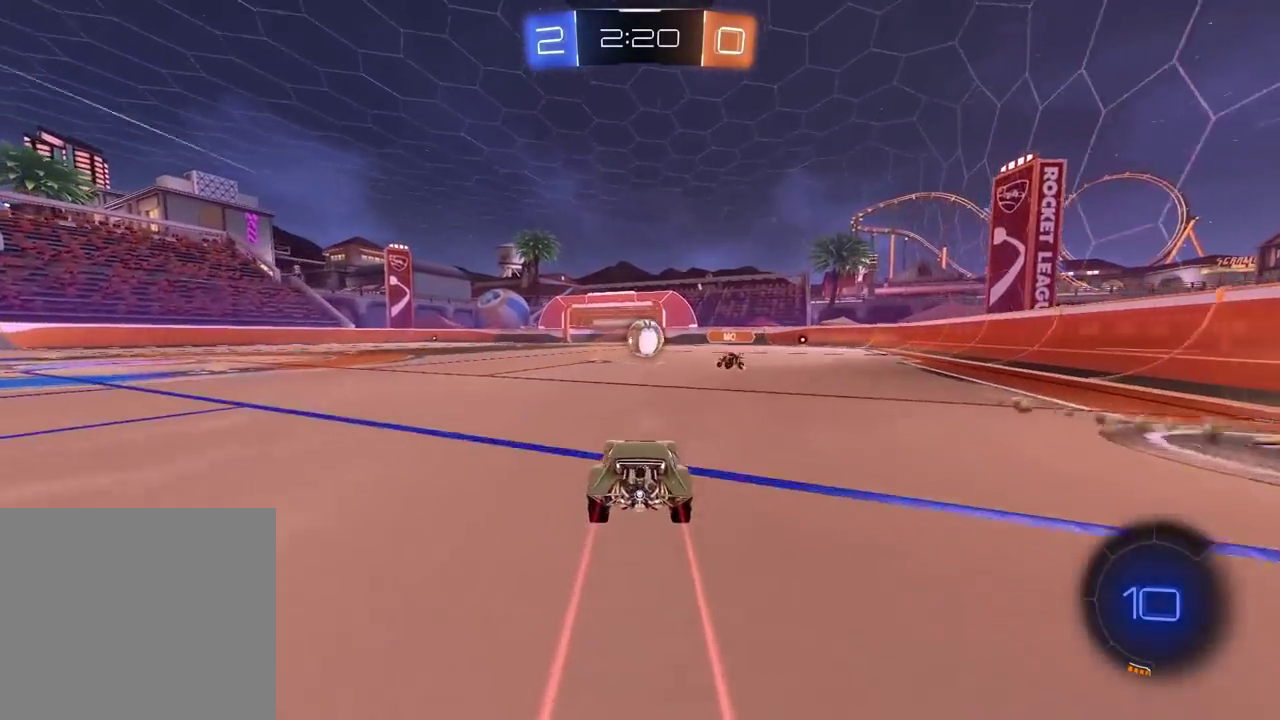
{"buttons": ["R2"], "left_stick": "right", "right_stick": "center", "events": [[150, "left_stick", "left"], [300, "left_stick", "center"], [417, "left_stick", "right"]]}
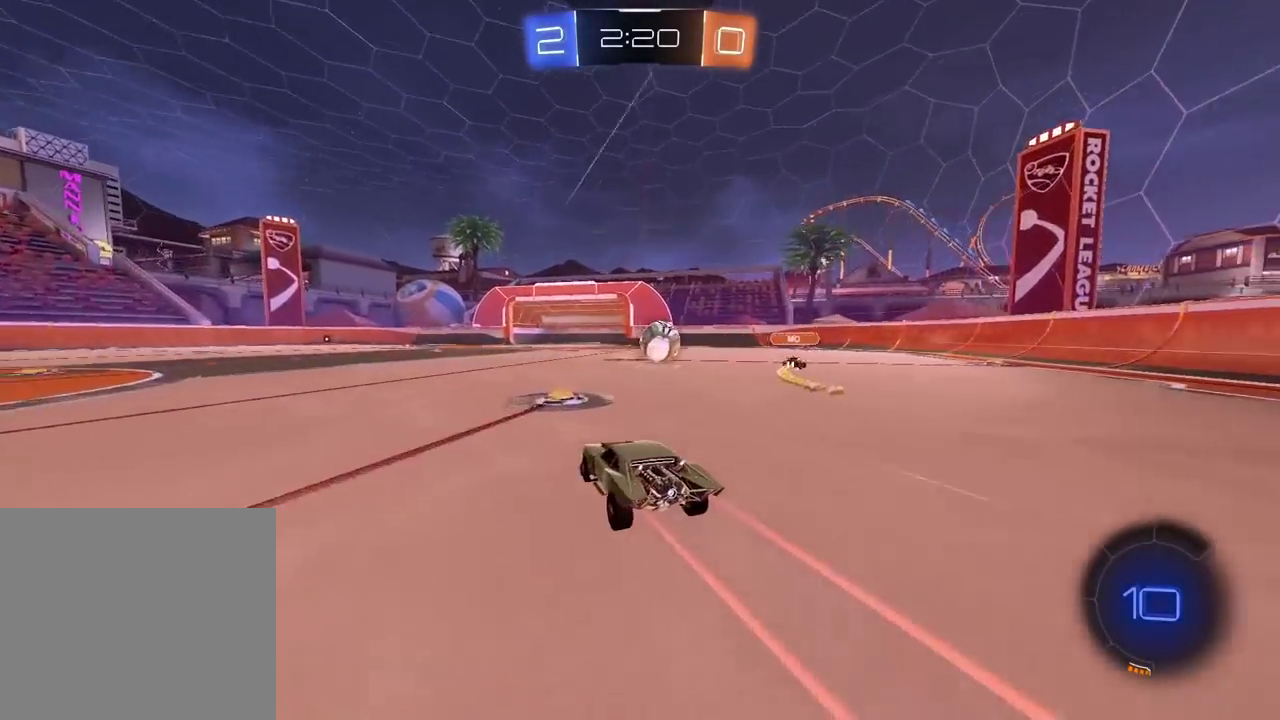
{"buttons": ["R2"], "left_stick": "center", "right_stick": "center", "events": [[100, "left_stick", "center"], [267, "left_stick", "right"], [333, "left_stick", "center"]]}
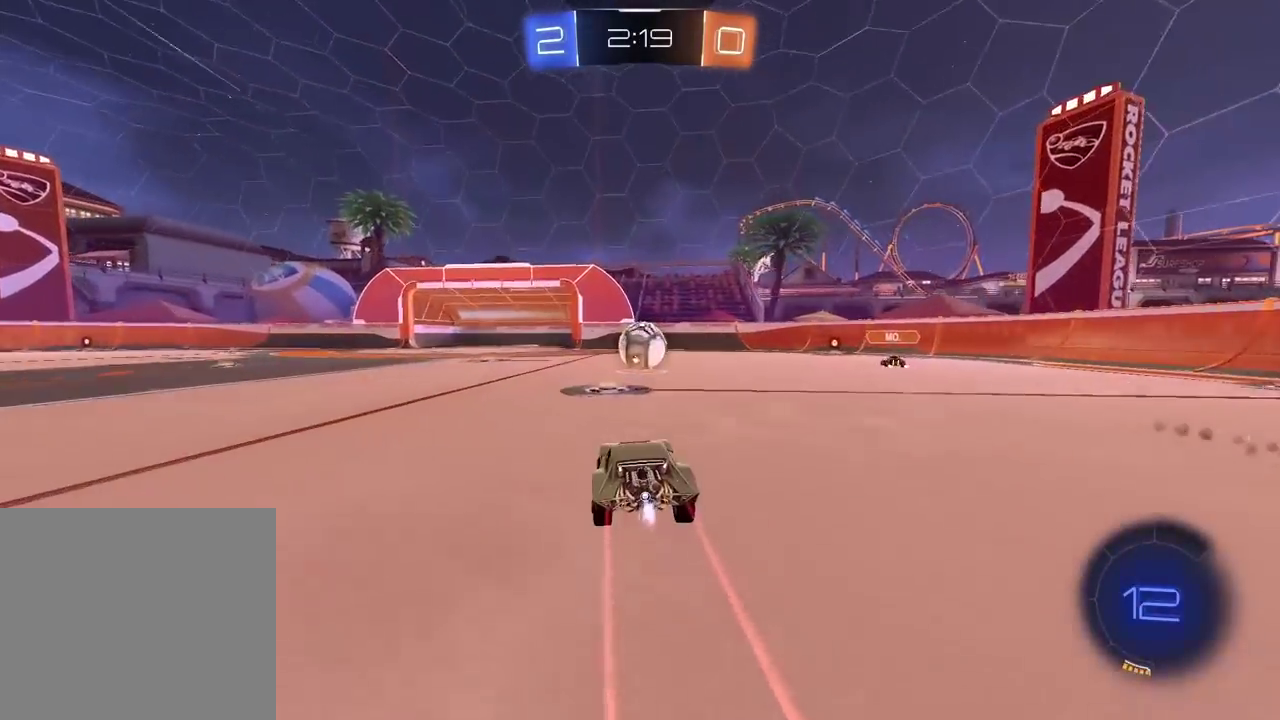
{"buttons": ["TRIANGLE", "R2"], "left_stick": "center", "right_stick": "center", "events": [[500, "TRIANGLE", "down"]]}
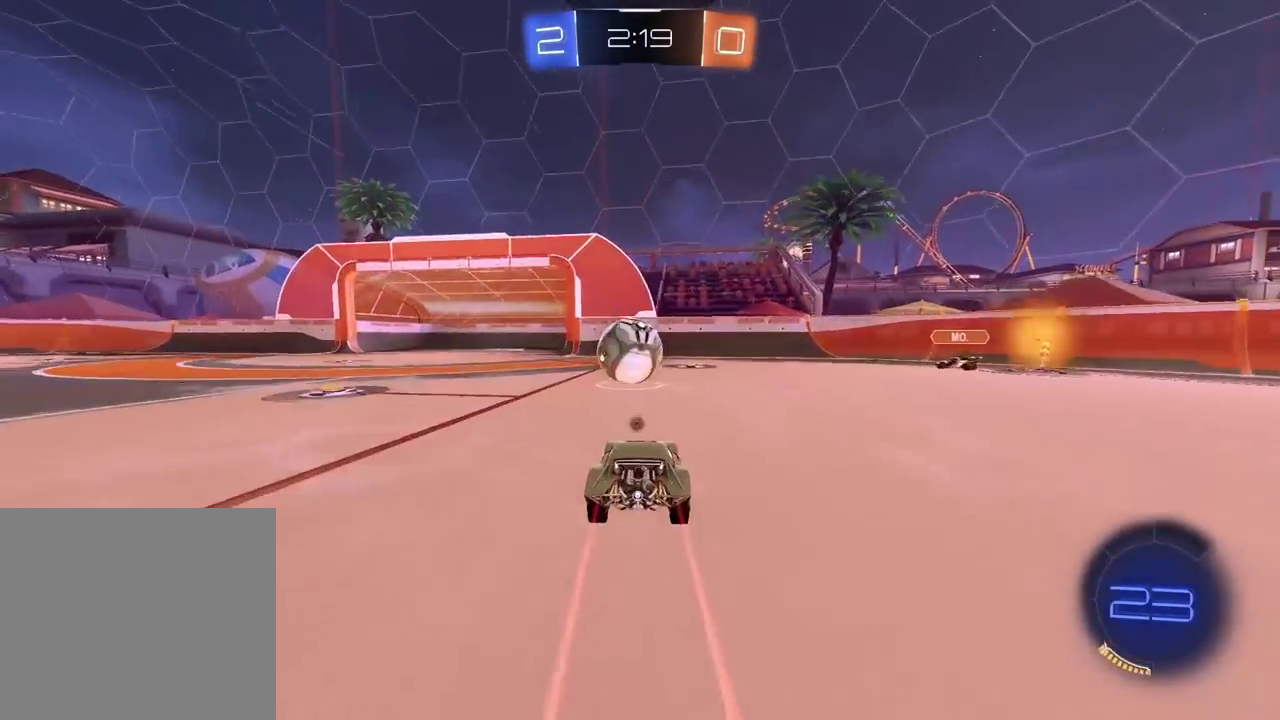
{"buttons": ["R2"], "left_stick": "left", "right_stick": "center", "events": [[117, "TRIANGLE", "up"], [500, "left_stick", "left"]]}